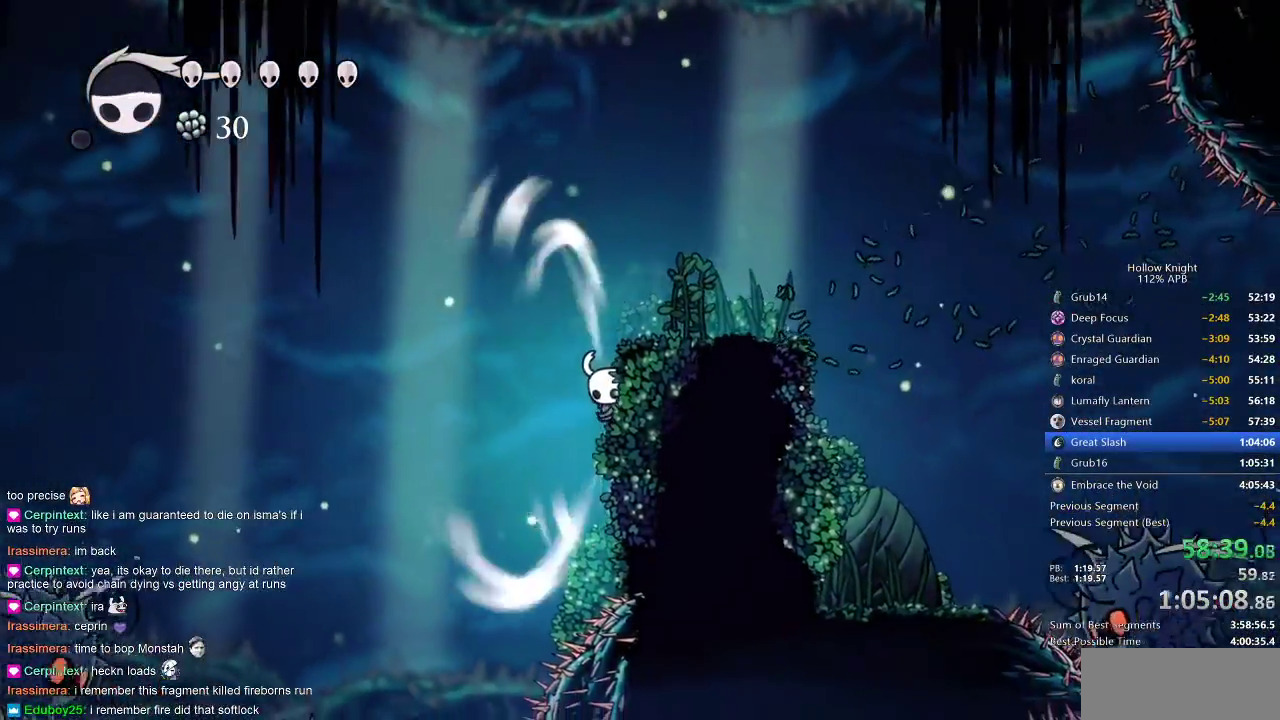
Gameplay with keyboard; each line is a JSON object with the keys held at the frame after it. "events" lists presses ("down") and releases ("up") of "cdash", "dash", "dnail", "down", "heal", "inv", "jump", "left", "nail", "right", "spell" and "up" between this image and that frame as [ms after this image, input, new state], when the widget could be followed in between. No other keys are recorded. Mouse input is not recorded. Key names are as the overlay labels them; some are game actions (e.g. jump) rather than physical keys.
{"keys": ["cdash", "right"], "events": []}
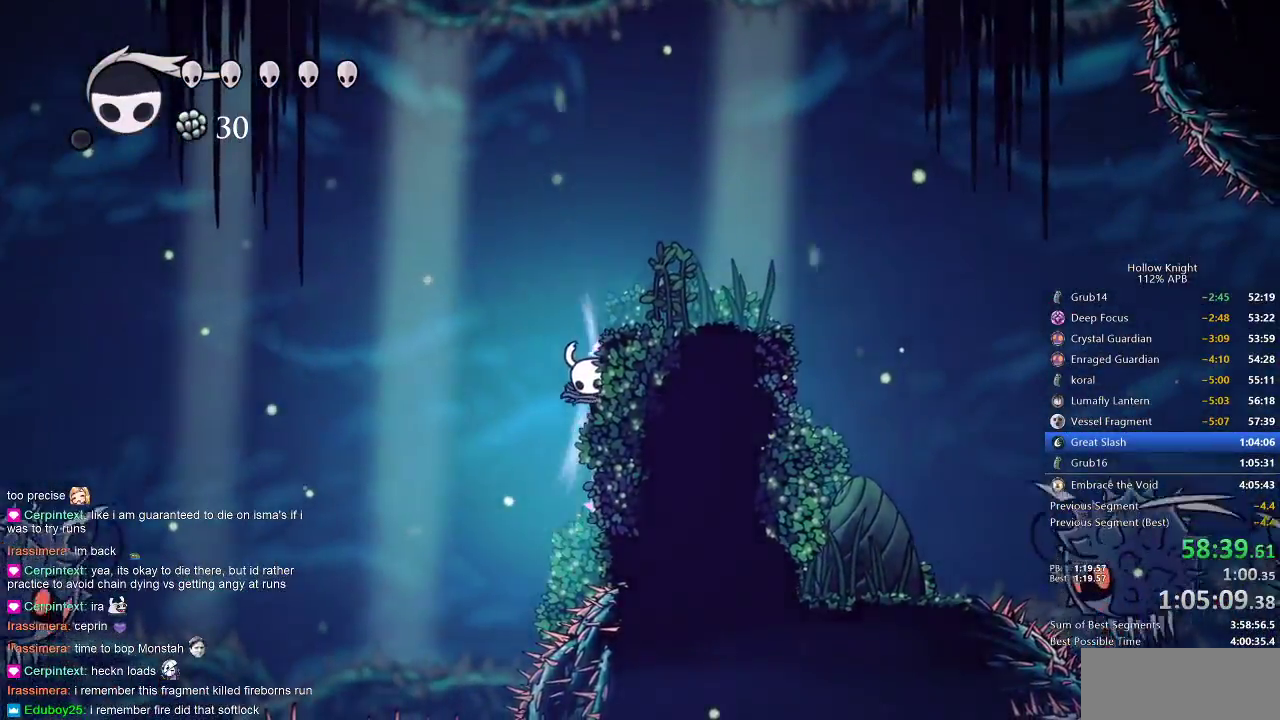
{"keys": ["left"], "events": [[267, "cdash", "up"], [317, "right", "up"], [367, "left", "down"]]}
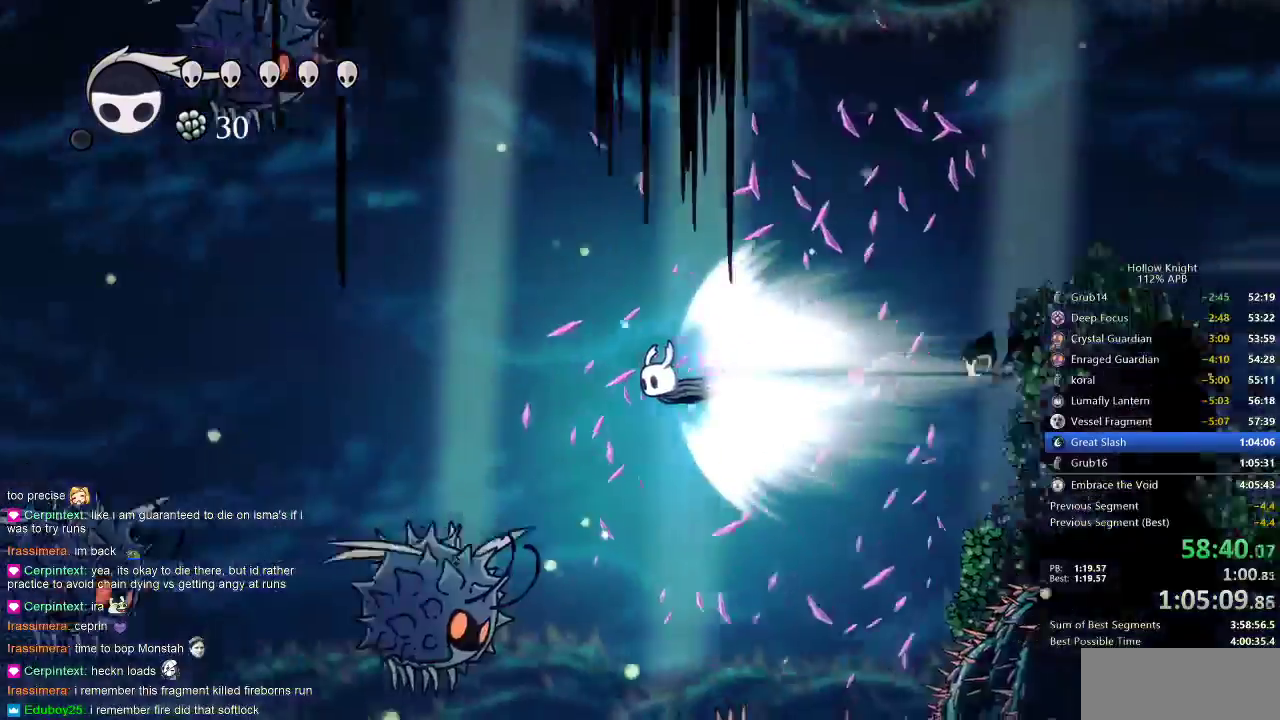
{"keys": ["left"], "events": []}
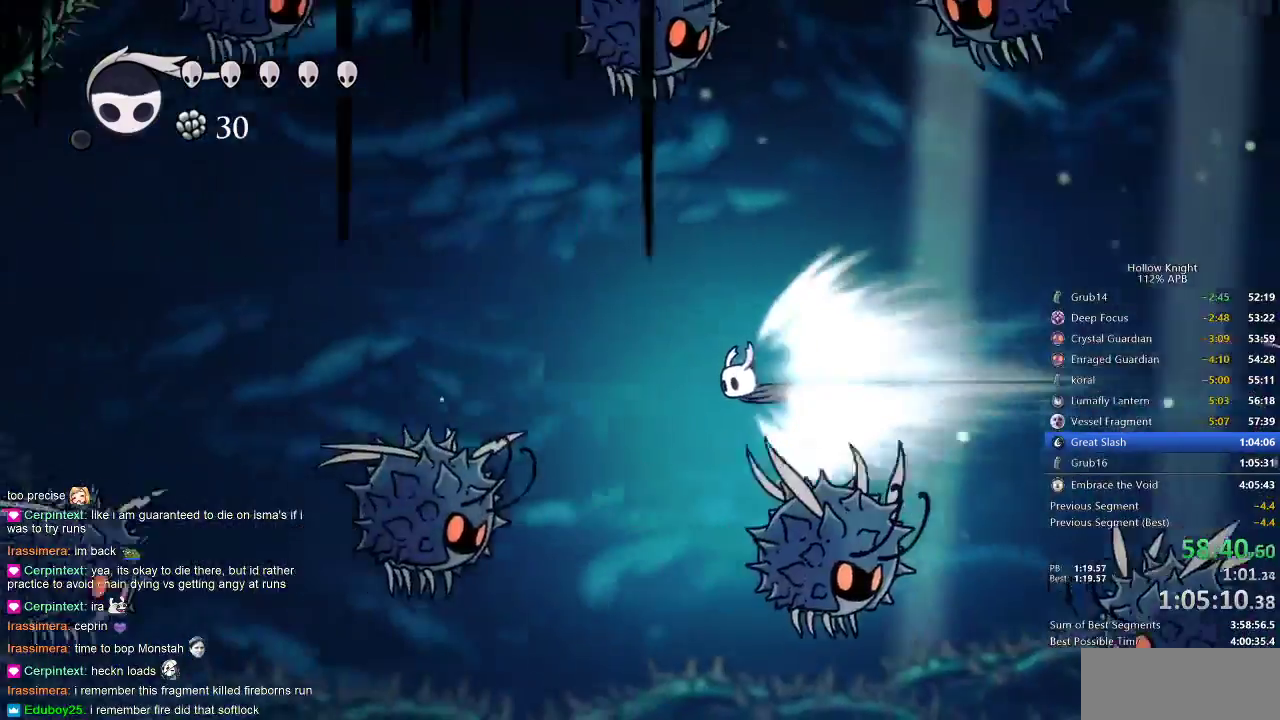
{"keys": ["left"], "events": []}
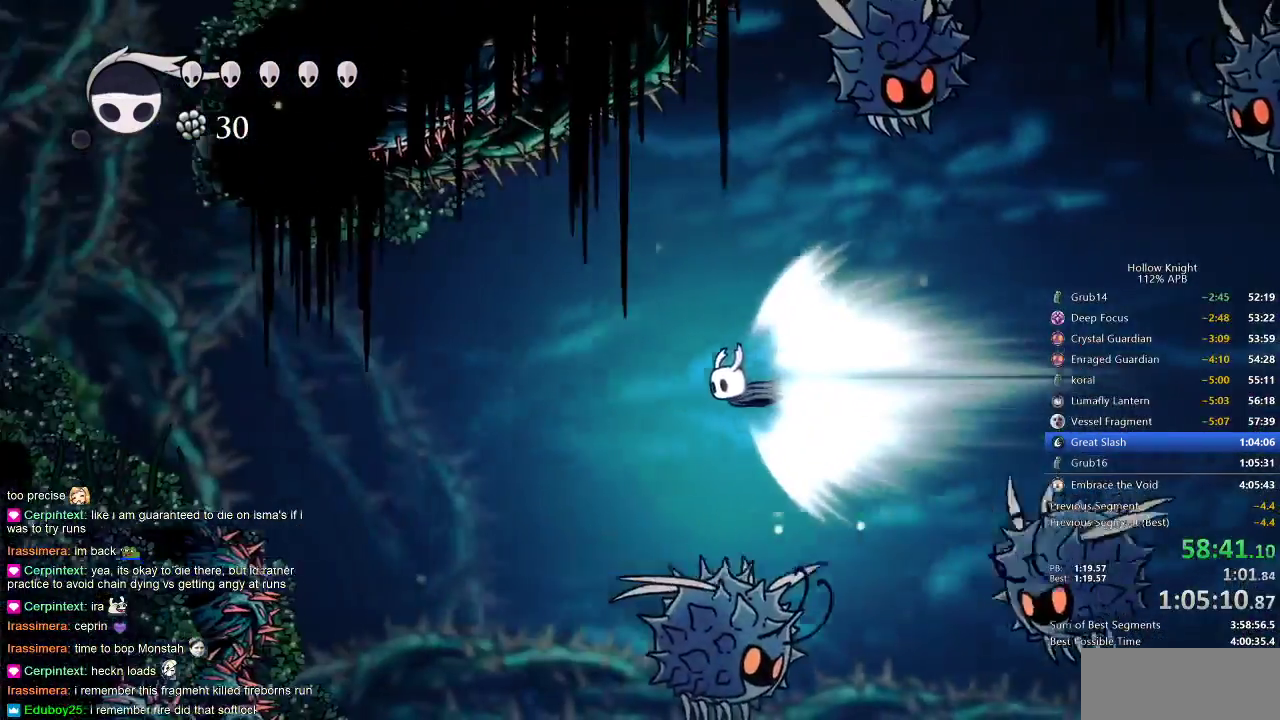
{"keys": ["left"], "events": []}
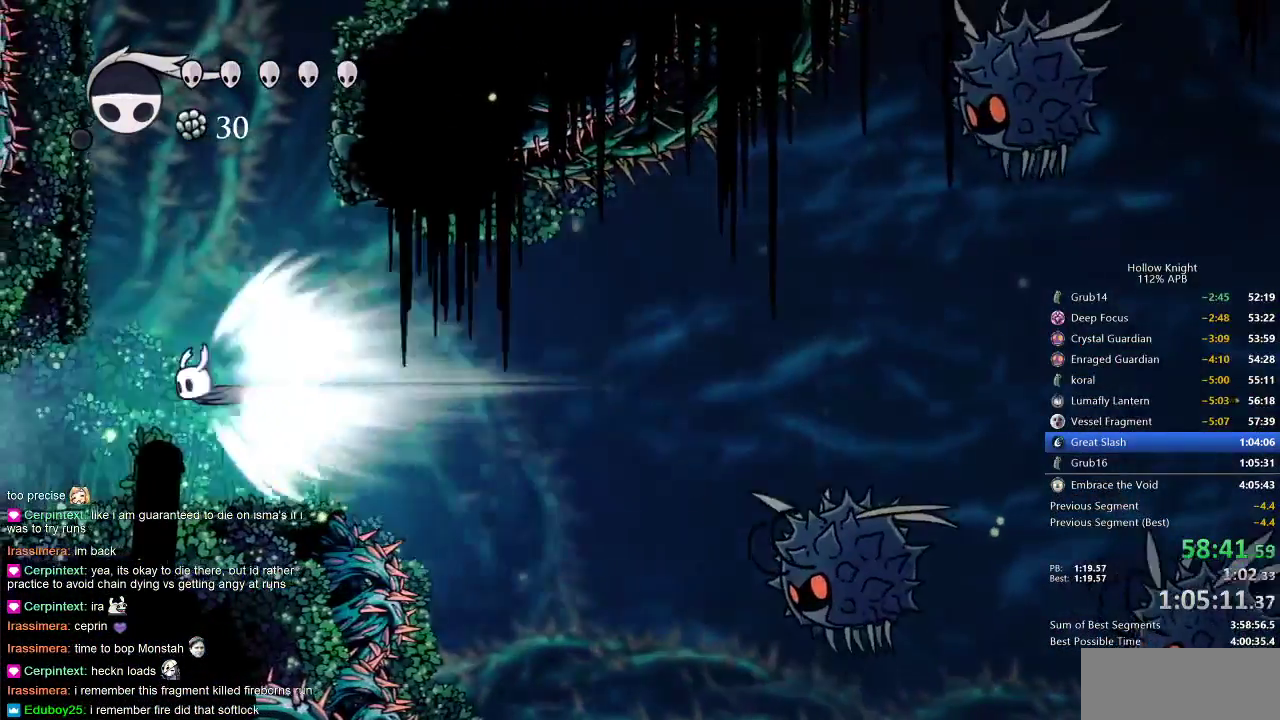
{"keys": ["left"], "events": [[117, "cdash", "down"], [233, "cdash", "up"]]}
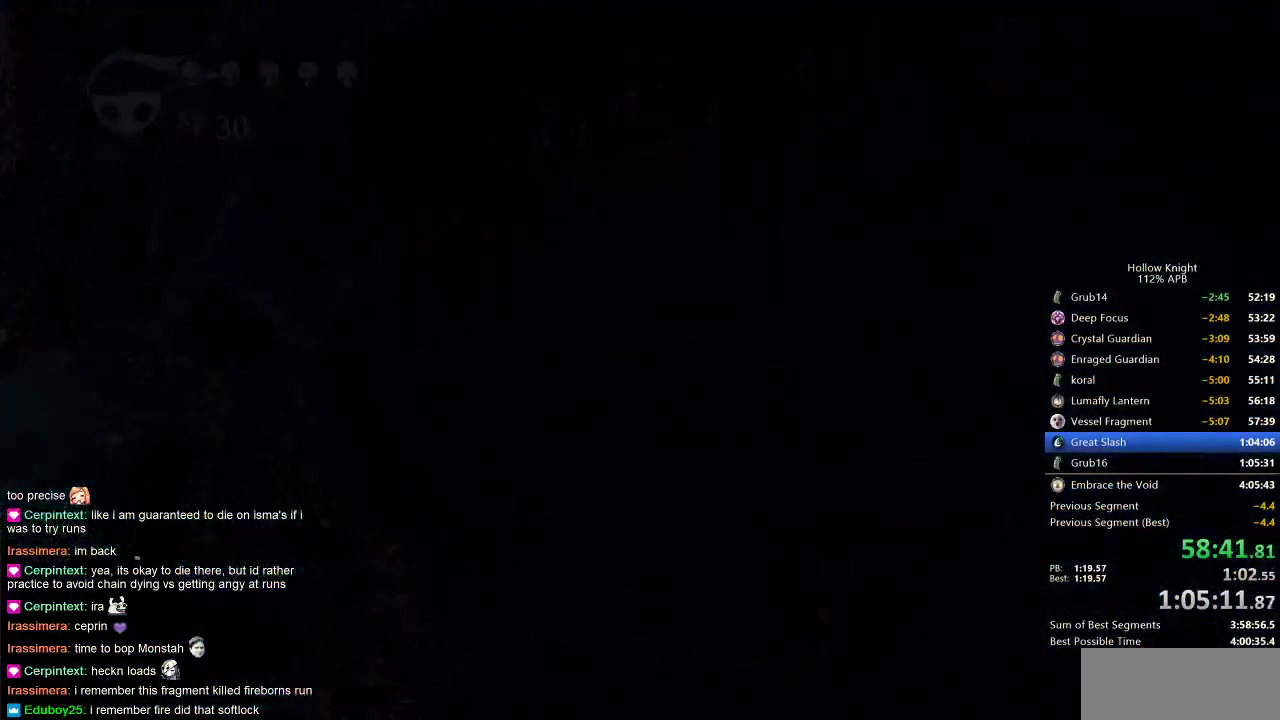
{"keys": ["left"], "events": []}
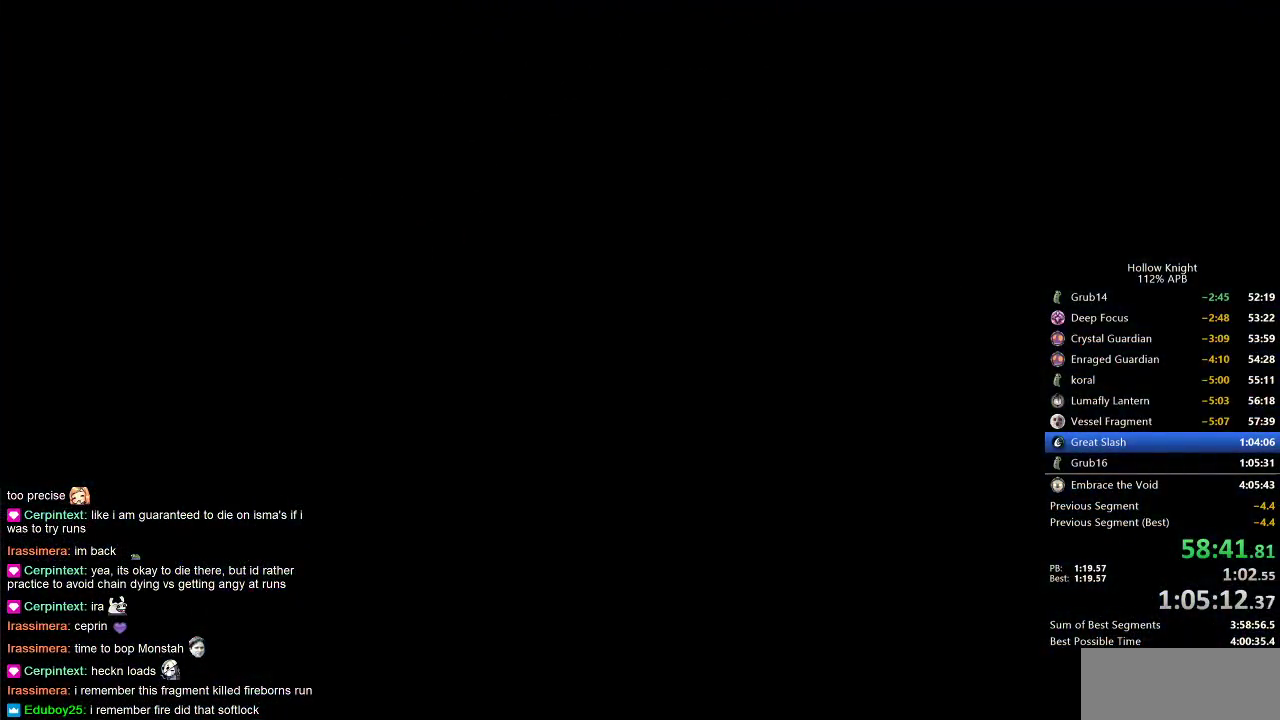
{"keys": ["left"], "events": []}
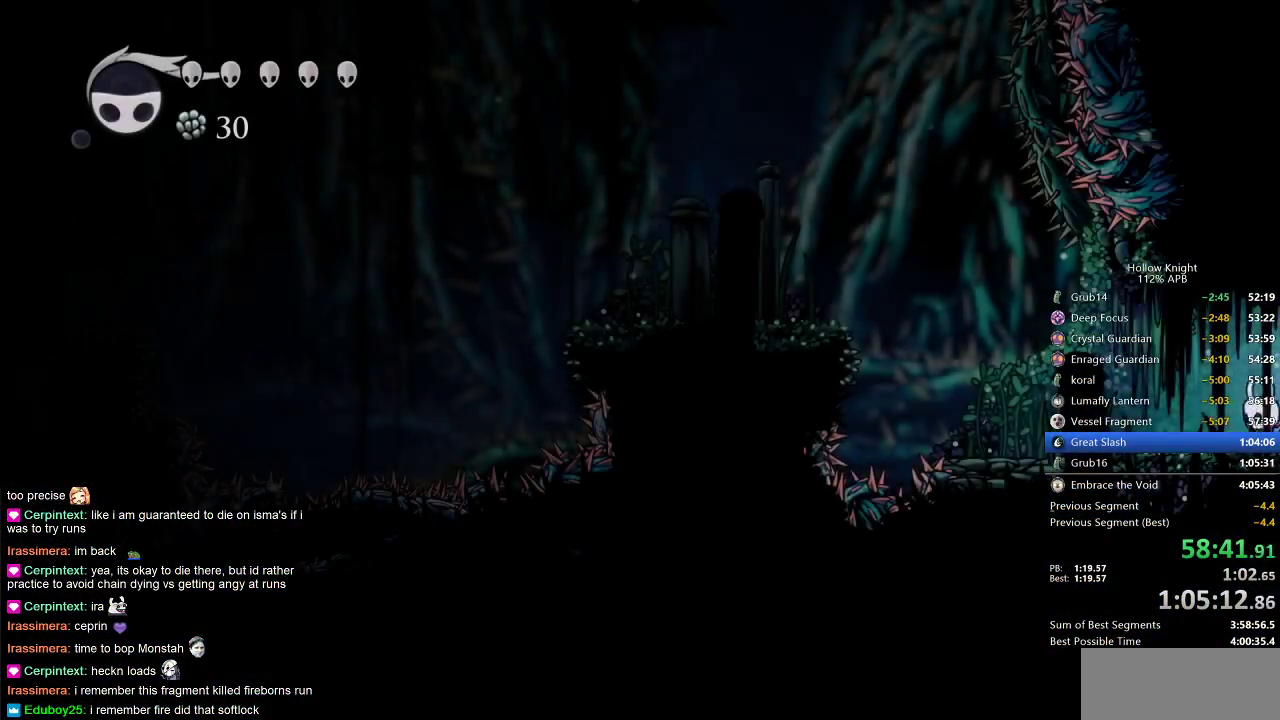
{"keys": ["jump", "left"], "events": [[467, "jump", "down"]]}
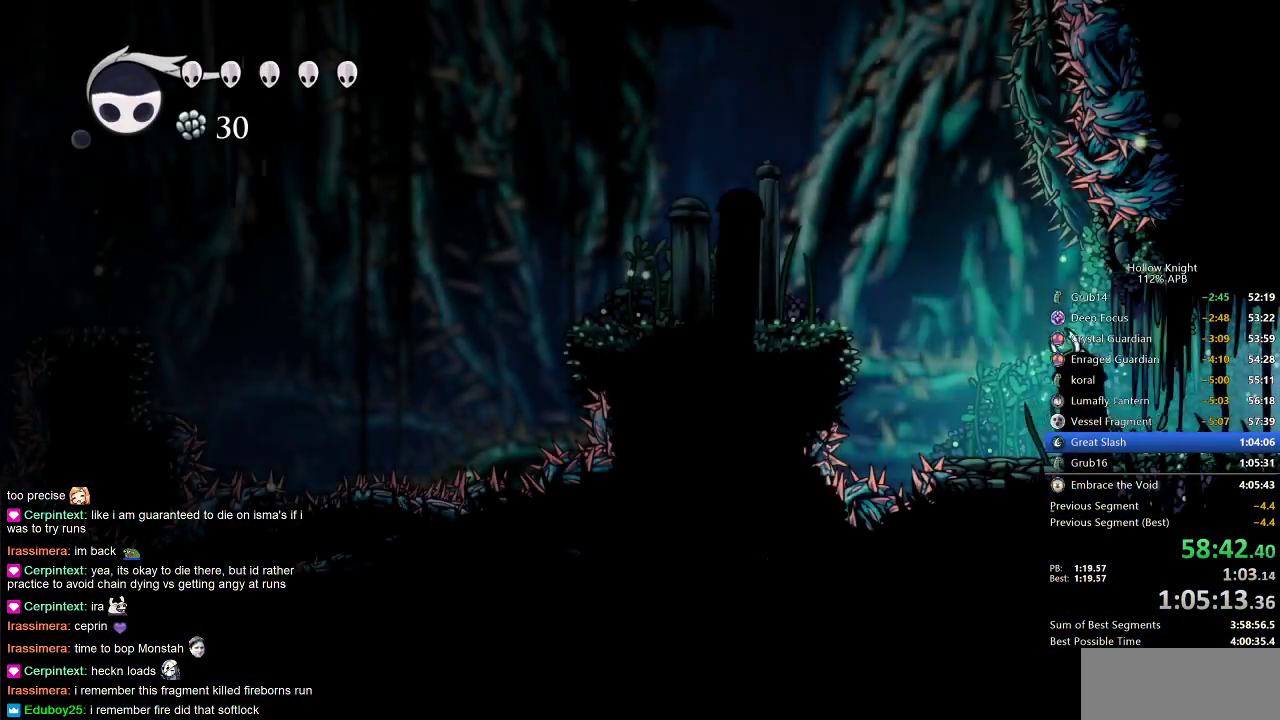
{"keys": [], "events": [[167, "dash", "down"], [267, "jump", "up"], [317, "dash", "up"], [483, "left", "up"]]}
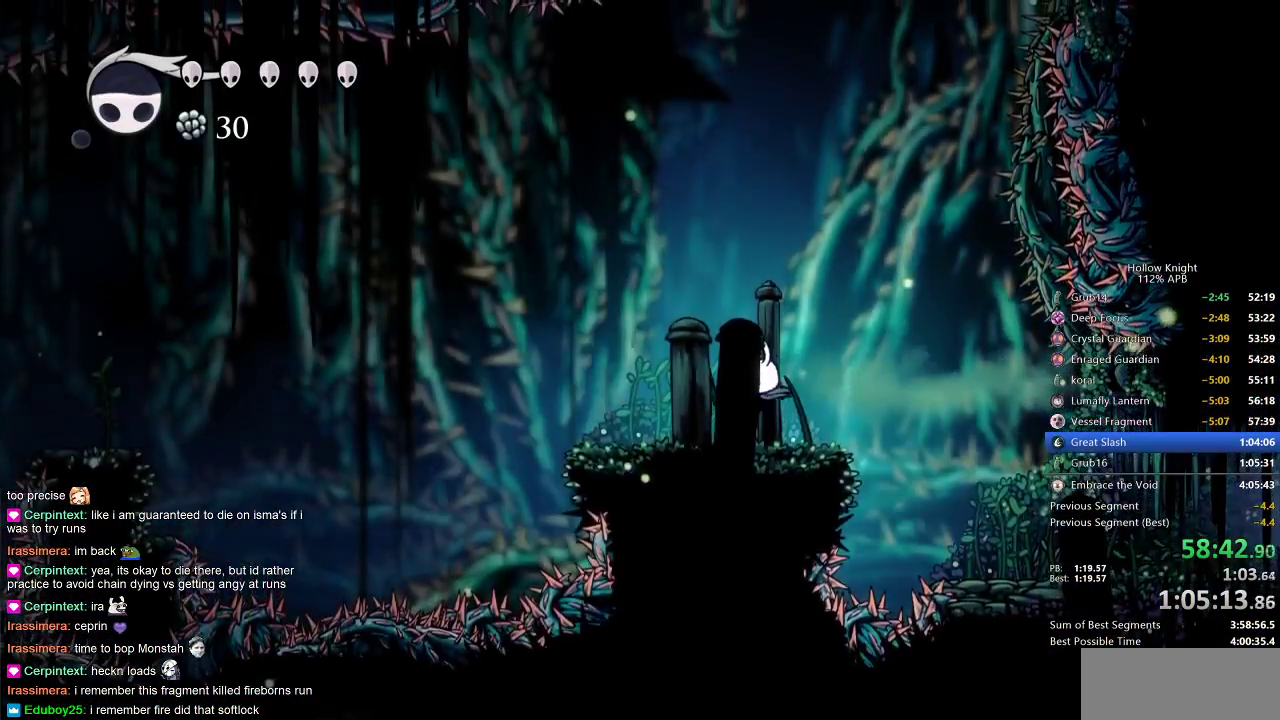
{"keys": ["jump", "right"], "events": [[83, "right", "down"], [267, "jump", "down"]]}
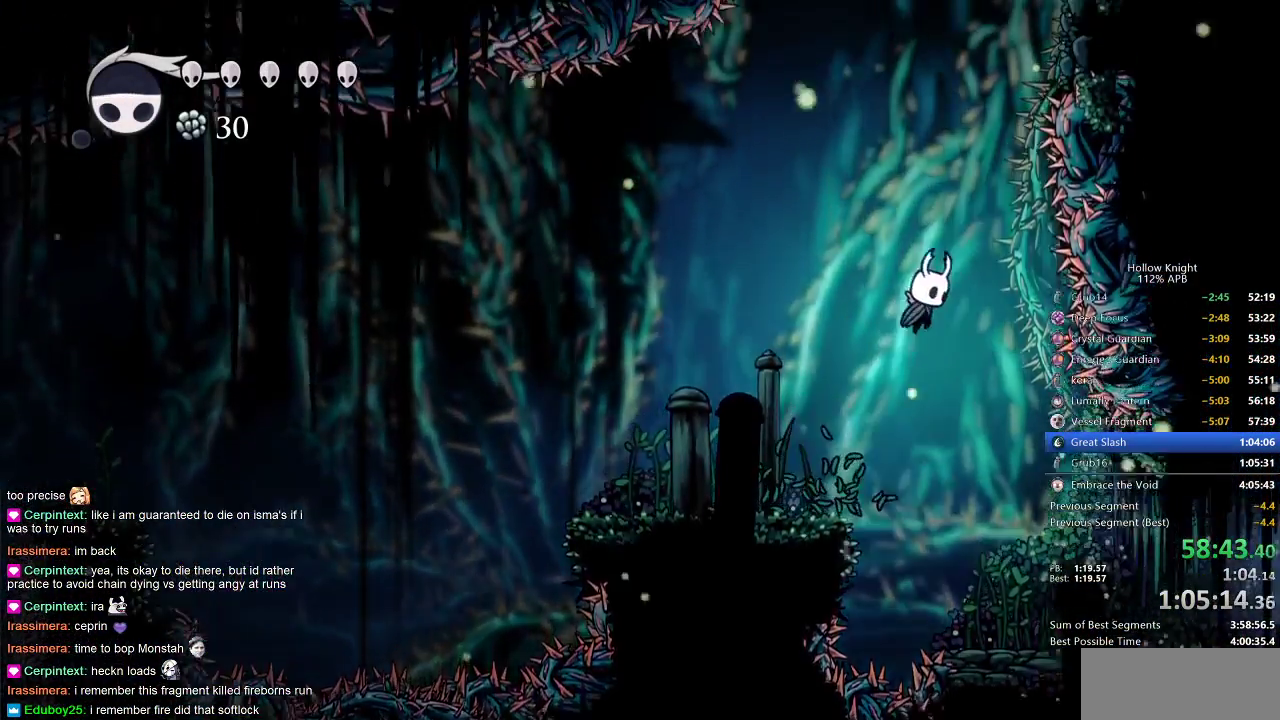
{"keys": ["jump"], "events": [[50, "right", "up"], [133, "jump", "up"], [200, "jump", "down"]]}
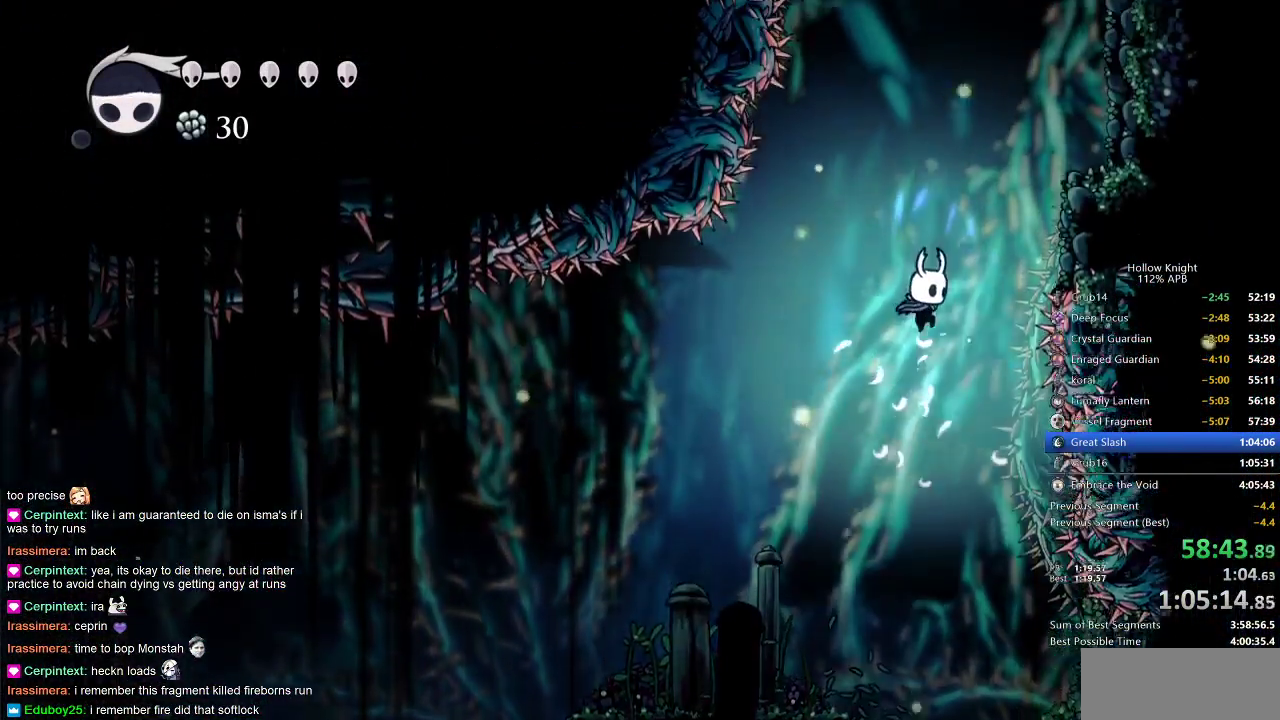
{"keys": ["jump", "right"], "events": [[150, "right", "down"], [217, "dash", "down"], [283, "jump", "up"], [417, "dash", "up"], [417, "jump", "down"]]}
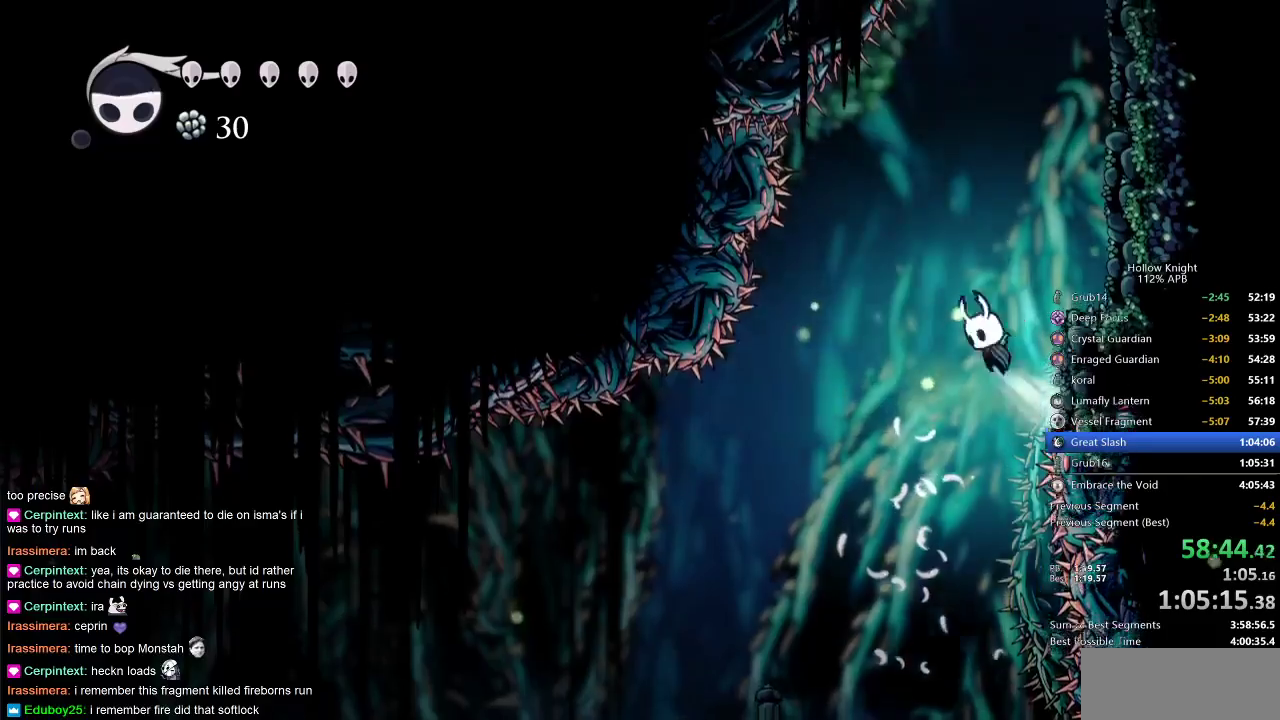
{"keys": ["jump", "right"], "events": [[317, "jump", "up"], [400, "jump", "down"]]}
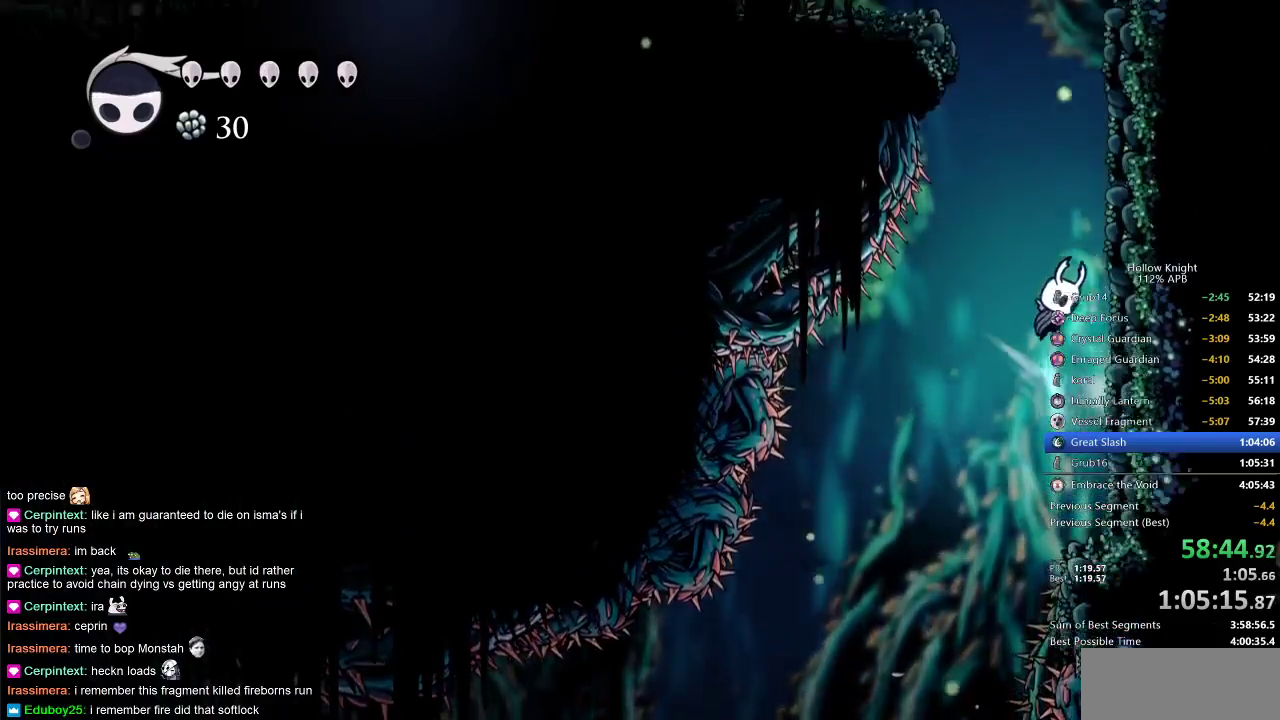
{"keys": ["jump", "left"], "events": [[200, "jump", "up"], [233, "jump", "down"], [367, "right", "up"], [417, "left", "down"]]}
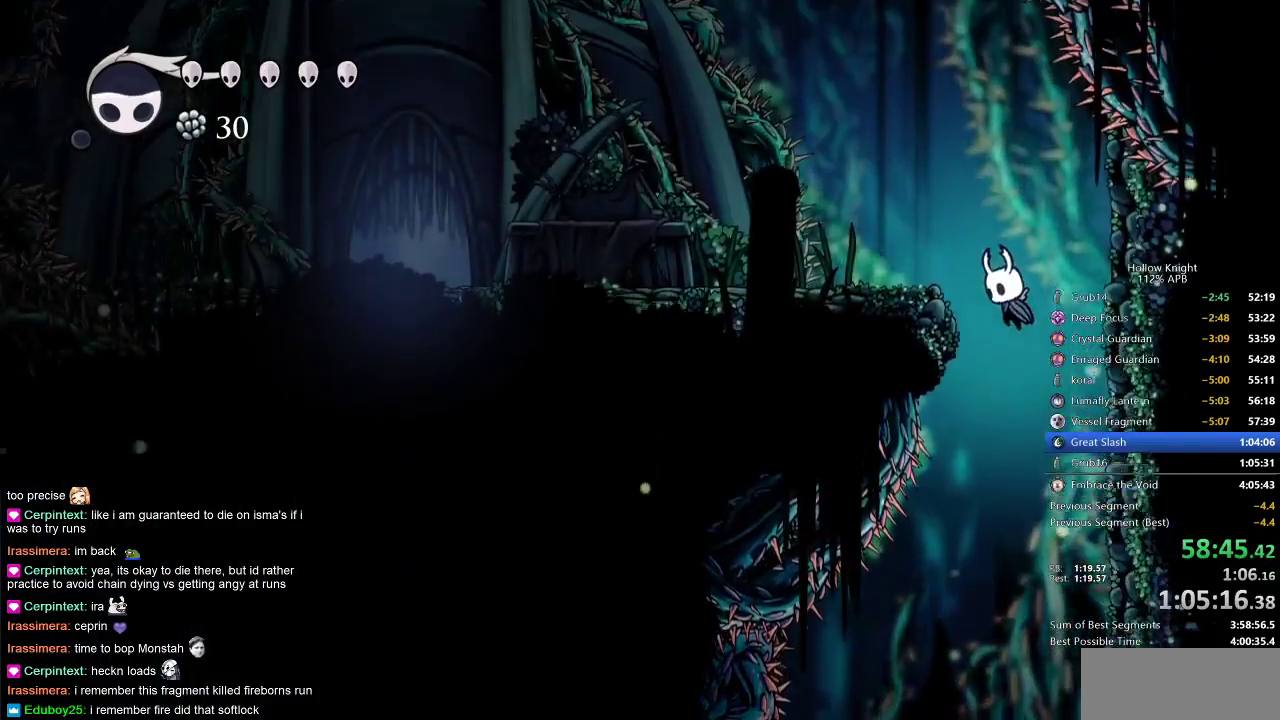
{"keys": ["left"], "events": [[33, "jump", "up"], [33, "left", "up"], [67, "jump", "down"], [200, "left", "down"], [317, "dash", "down"], [350, "jump", "up"], [400, "dash", "up"]]}
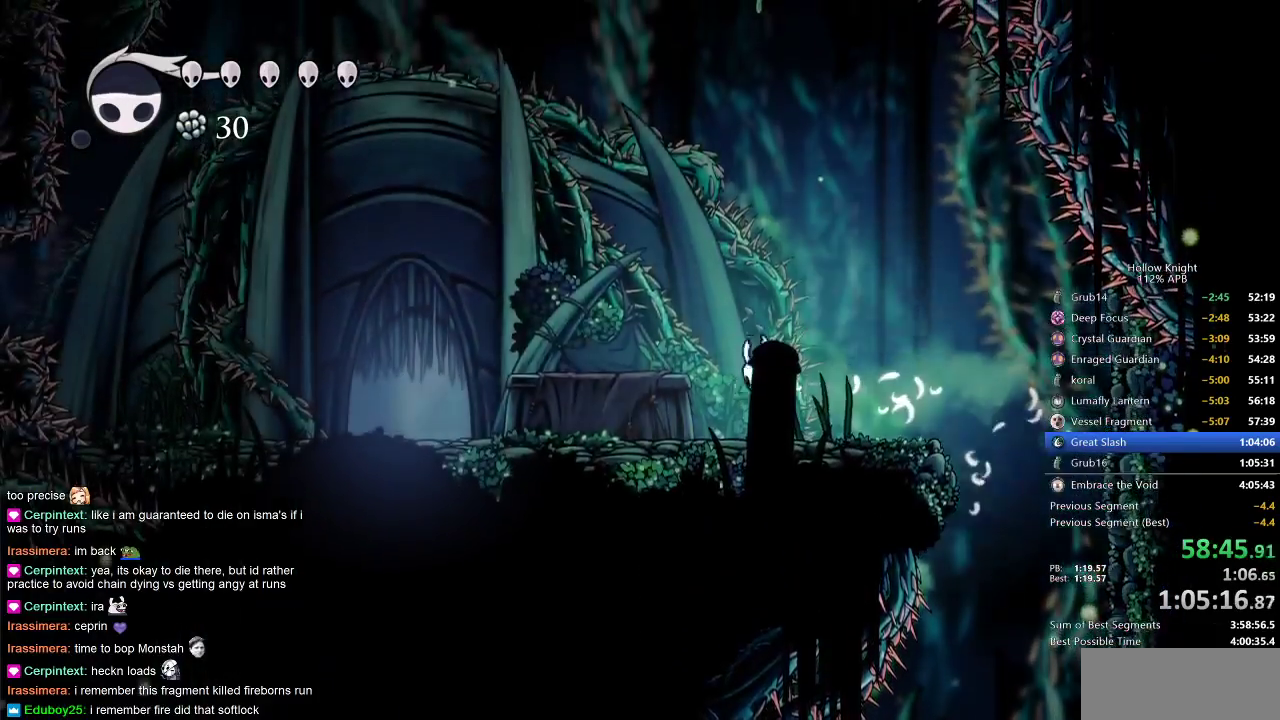
{"keys": ["left"], "events": [[167, "left", "up"], [333, "left", "down"], [433, "dash", "down"], [500, "dash", "up"]]}
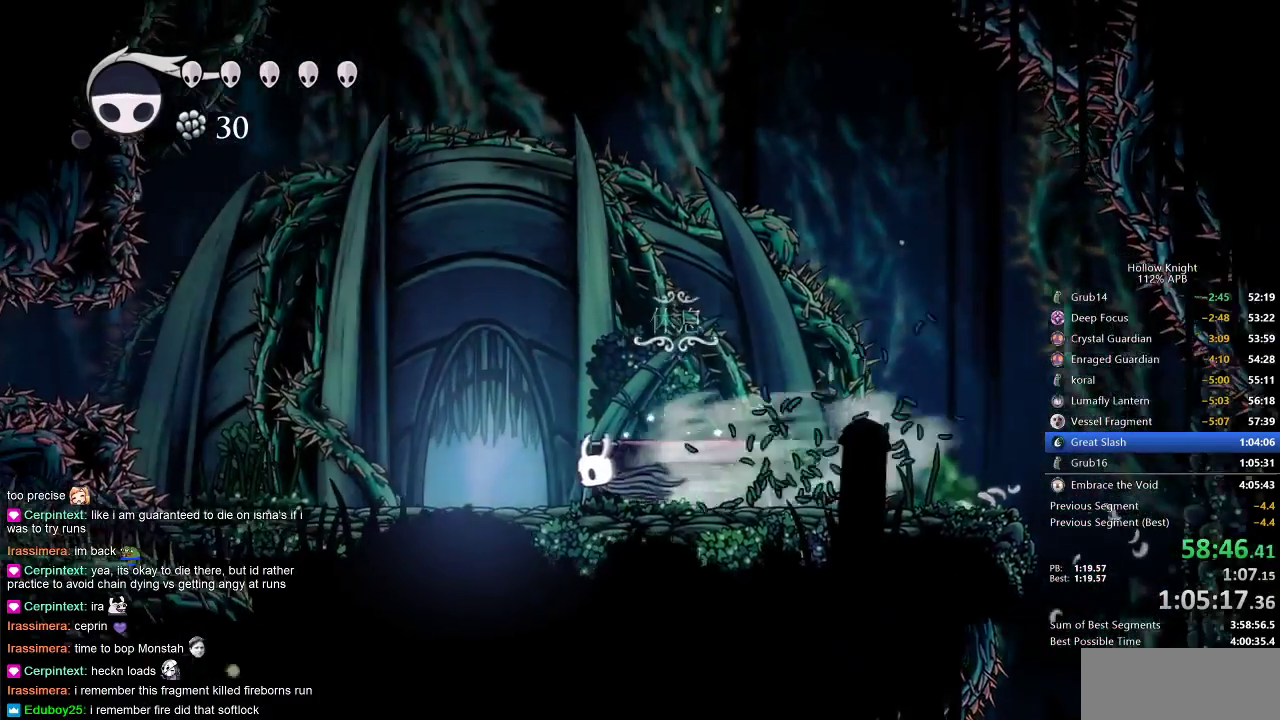
{"keys": [], "events": [[167, "left", "up"], [267, "up", "down"], [283, "up", "up"], [383, "up", "down"], [483, "up", "up"]]}
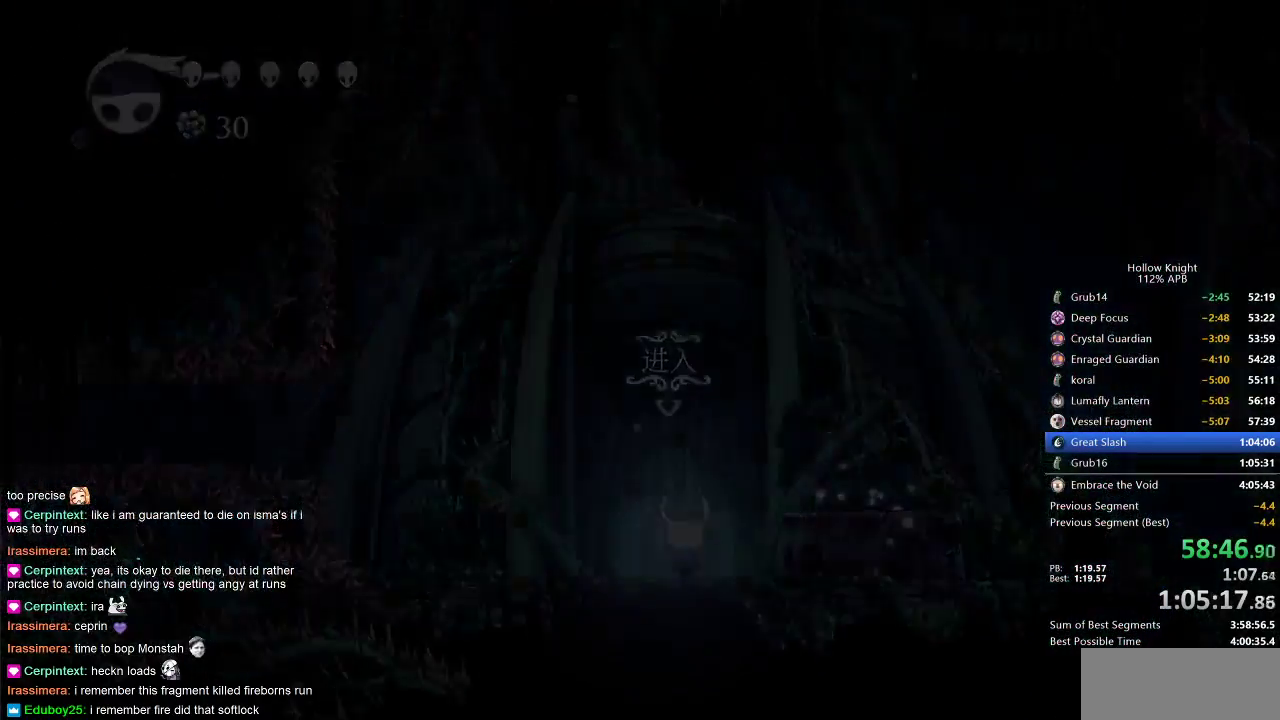
{"keys": ["right"], "events": [[33, "up", "down"], [117, "right", "down"], [117, "up", "up"]]}
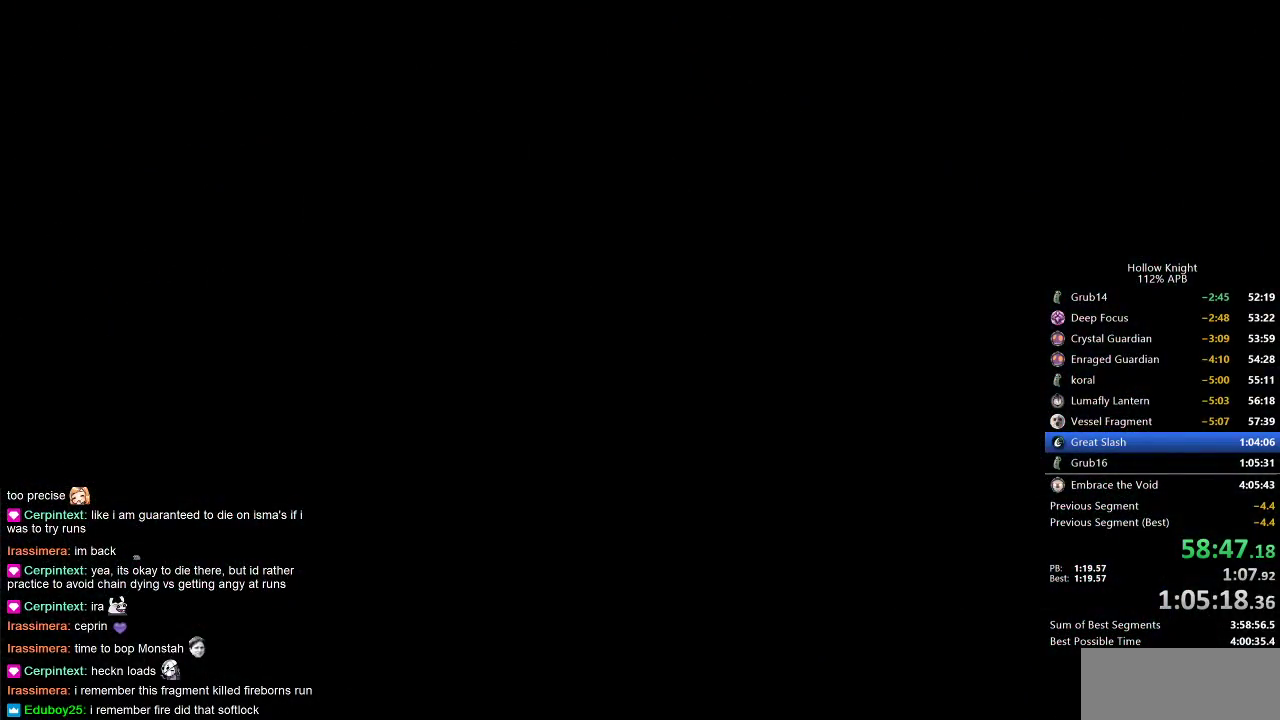
{"keys": ["right"], "events": []}
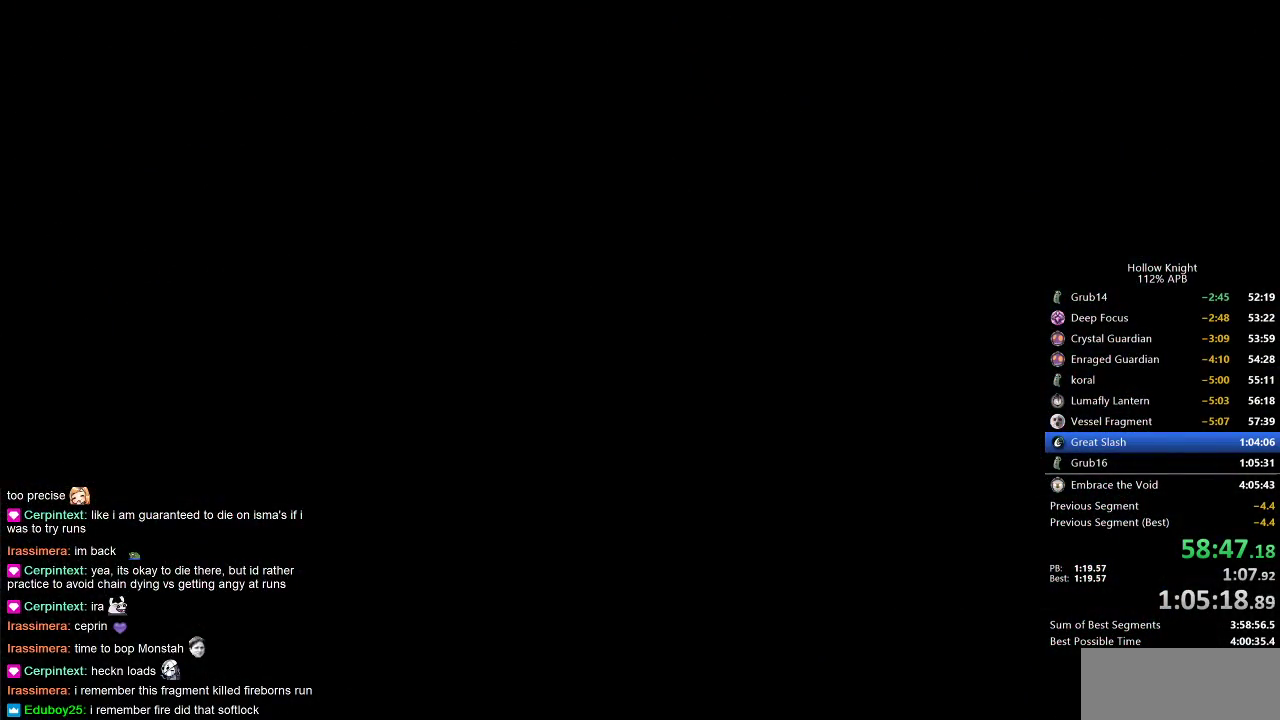
{"keys": ["right"], "events": []}
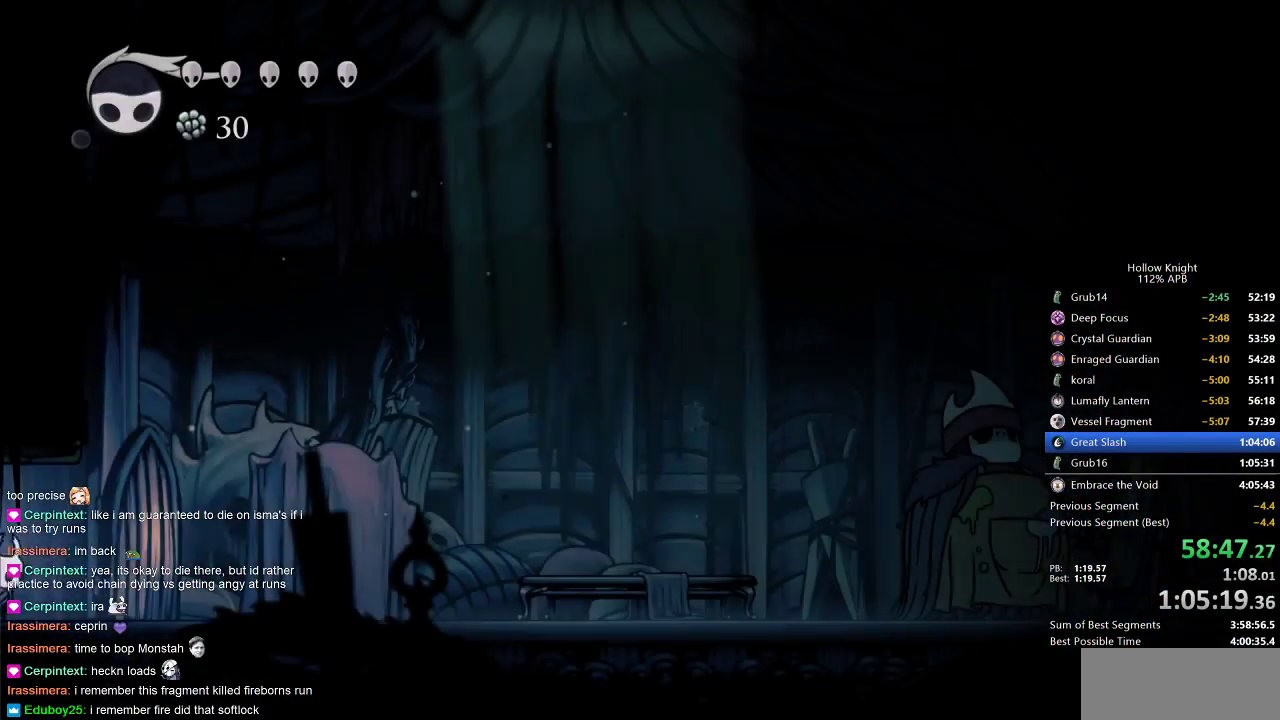
{"keys": ["dash", "right"], "events": [[433, "dash", "down"]]}
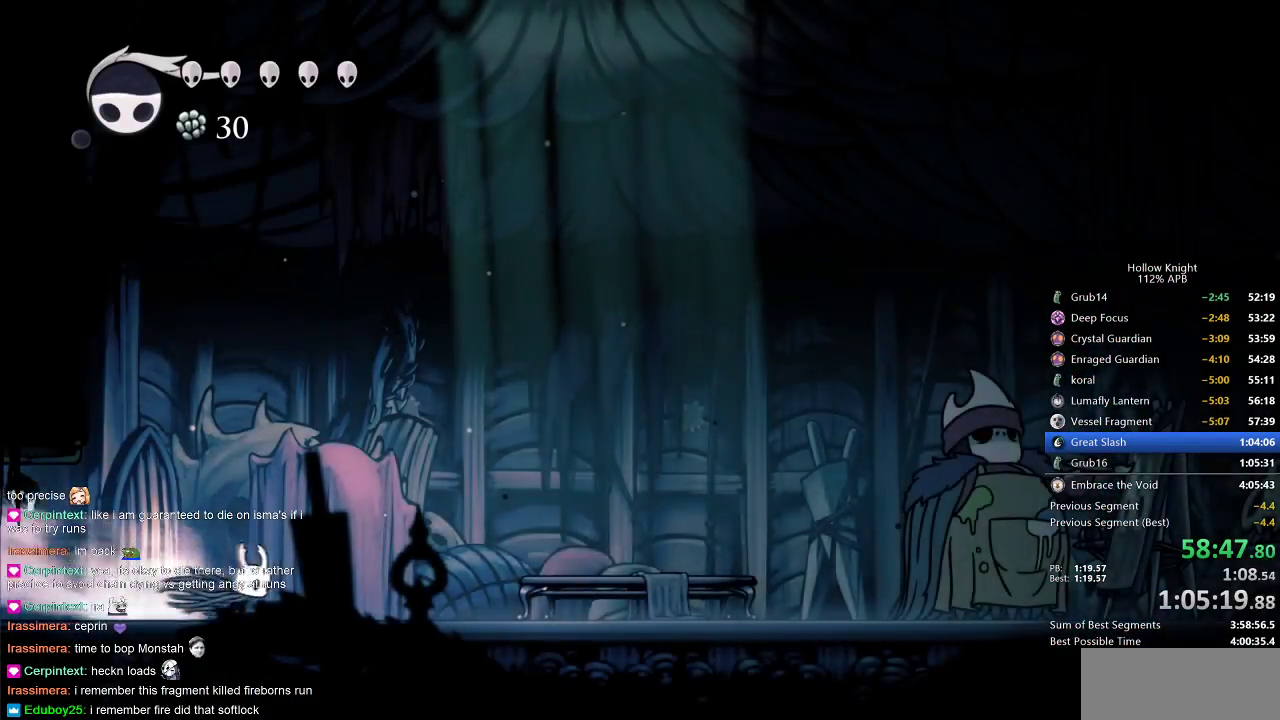
{"keys": ["right"], "events": [[33, "dash", "up"]]}
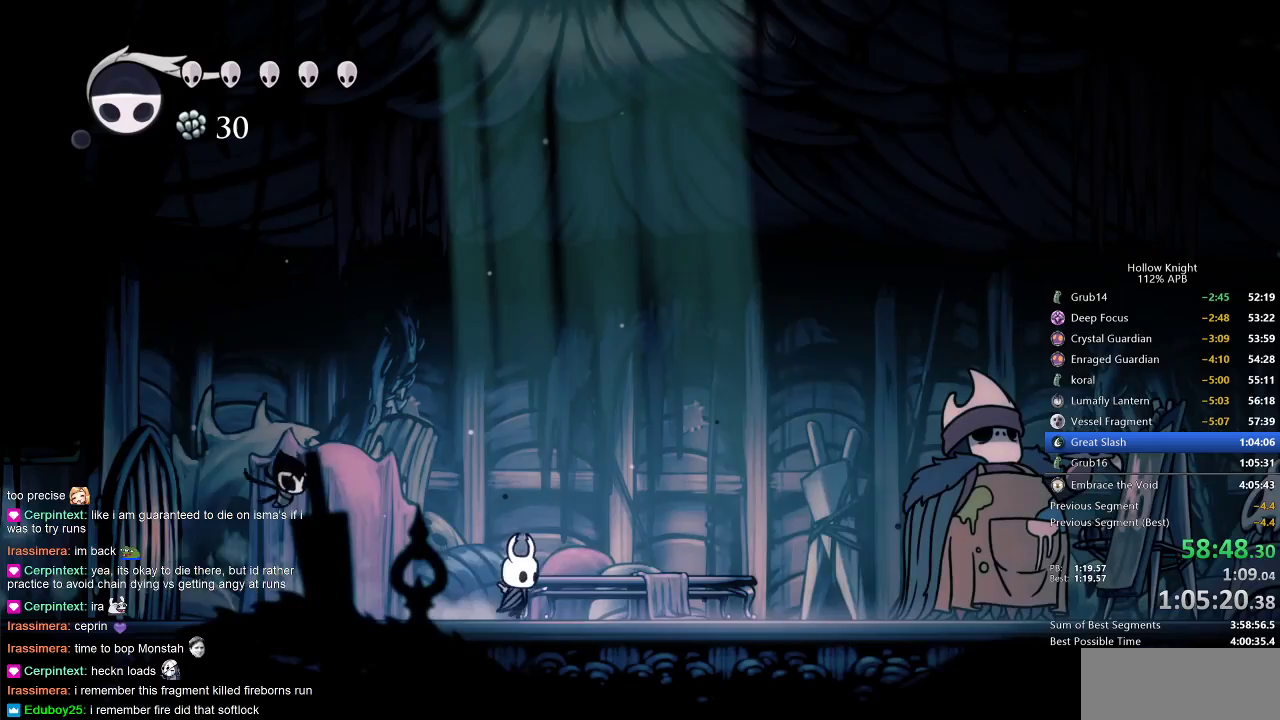
{"keys": ["right"], "events": [[100, "dash", "down"], [200, "dash", "up"]]}
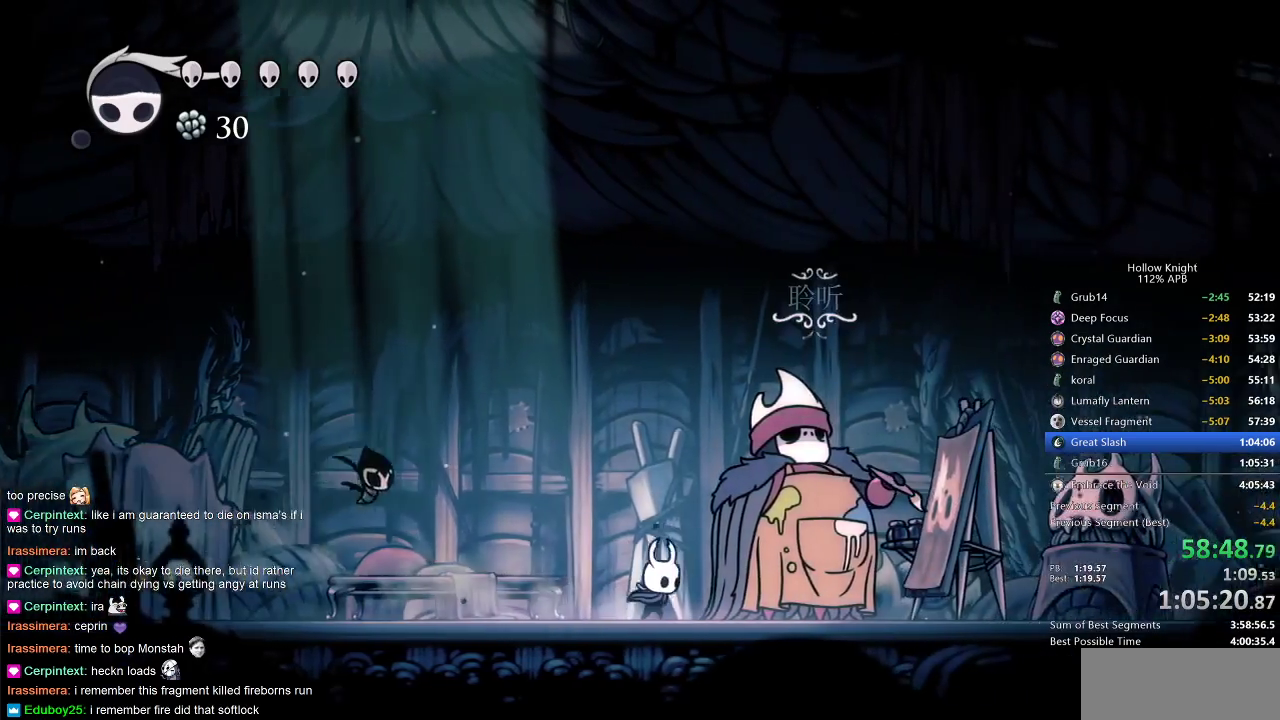
{"keys": ["jump"], "events": [[217, "down", "down"], [250, "down", "up"], [250, "right", "up"], [483, "jump", "down"]]}
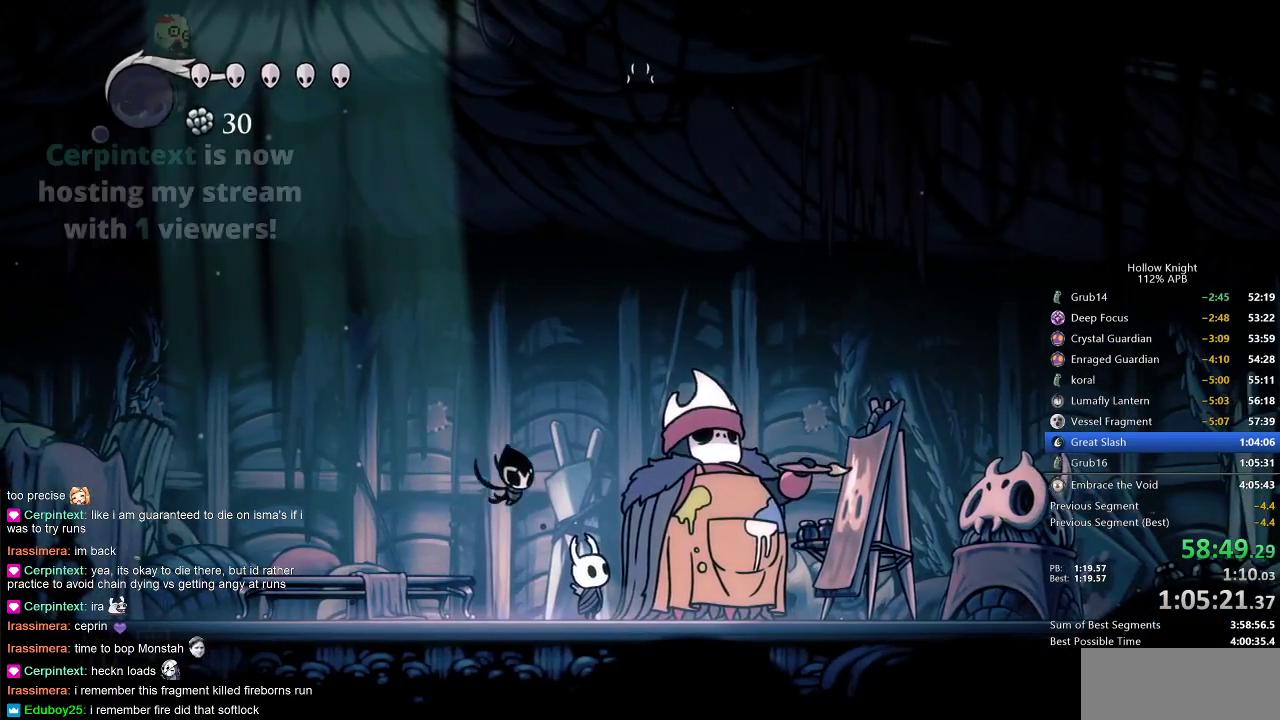
{"keys": ["jump"], "events": [[33, "heal", "down"], [100, "dnail", "down"], [100, "heal", "up"], [100, "jump", "up"], [117, "jump", "down"], [167, "dnail", "up"], [167, "heal", "down"], [217, "heal", "up"], [217, "jump", "up"], [267, "jump", "down"], [317, "heal", "down"], [317, "jump", "up"], [367, "dnail", "down"], [367, "heal", "up"], [400, "jump", "down"], [450, "heal", "down"], [450, "jump", "up"], [450, "nail", "down"], [500, "dnail", "up"], [500, "heal", "up"], [500, "jump", "down"], [500, "nail", "up"]]}
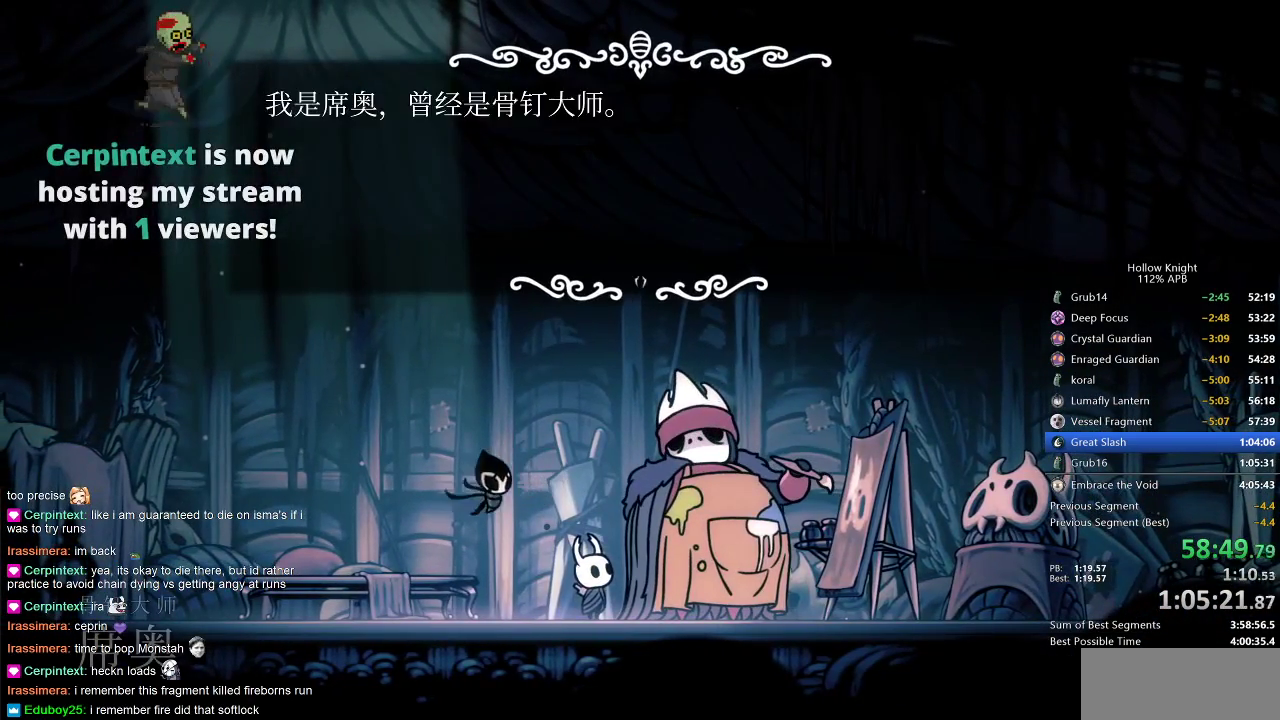
{"keys": ["dnail", "heal", "jump"], "events": [[50, "dnail", "down"], [50, "jump", "up"], [133, "heal", "down"], [133, "nail", "down"], [167, "dnail", "up"], [167, "heal", "up"], [167, "jump", "down"], [167, "nail", "up"], [183, "jump", "up"], [233, "dnail", "down"], [233, "heal", "down"], [233, "jump", "down"], [233, "nail", "down"], [283, "dnail", "up"], [283, "heal", "up"], [283, "jump", "up"], [283, "nail", "up"], [333, "heal", "down"], [333, "jump", "down"], [450, "heal", "up"], [450, "jump", "up"], [450, "nail", "down"], [467, "dnail", "down"], [467, "heal", "down"], [467, "jump", "down"], [467, "nail", "up"]]}
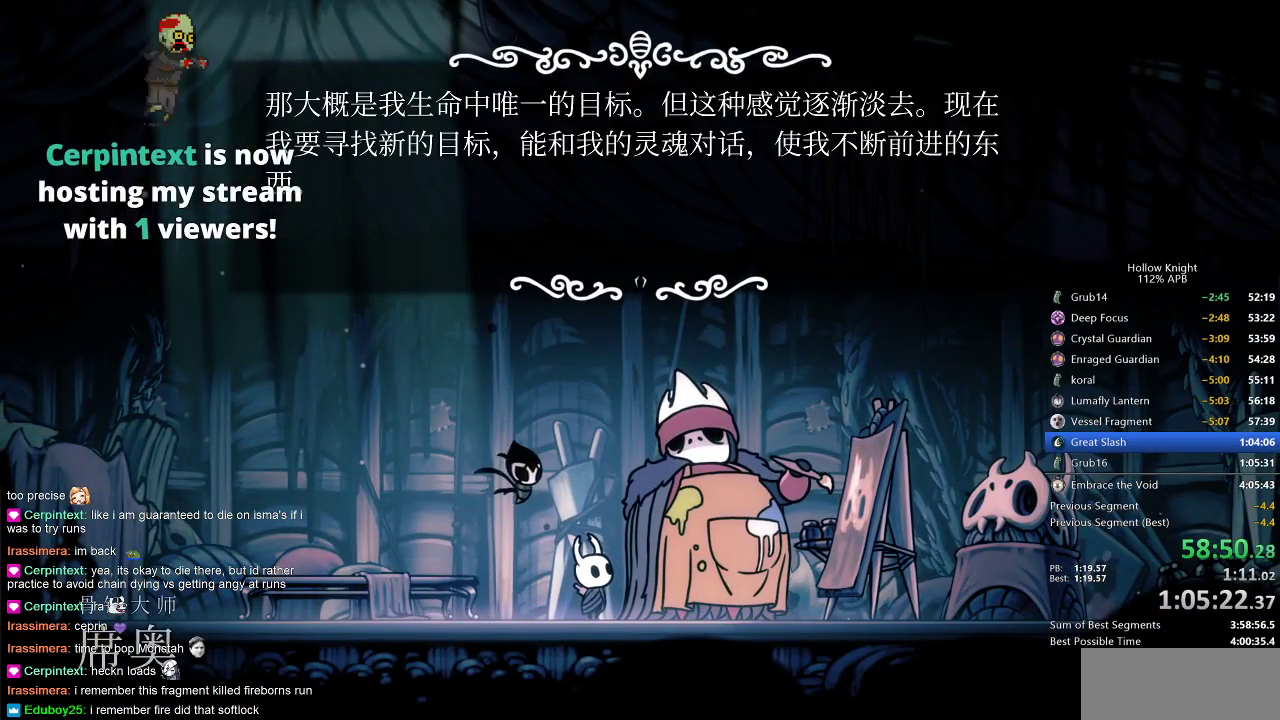
{"keys": ["dnail", "heal"], "events": [[67, "heal", "up"], [67, "jump", "up"], [117, "dnail", "up"], [117, "heal", "down"], [117, "jump", "down"], [183, "dnail", "down"], [183, "heal", "up"], [183, "jump", "up"], [183, "nail", "down"], [200, "jump", "down"], [200, "nail", "up"], [250, "dnail", "up"], [250, "heal", "down"], [250, "jump", "up"], [317, "dnail", "down"], [317, "heal", "up"], [383, "dnail", "up"], [383, "heal", "down"], [383, "jump", "down"], [417, "dnail", "down"], [417, "heal", "up"], [417, "jump", "up"], [450, "jump", "down"], [500, "heal", "down"], [500, "jump", "up"]]}
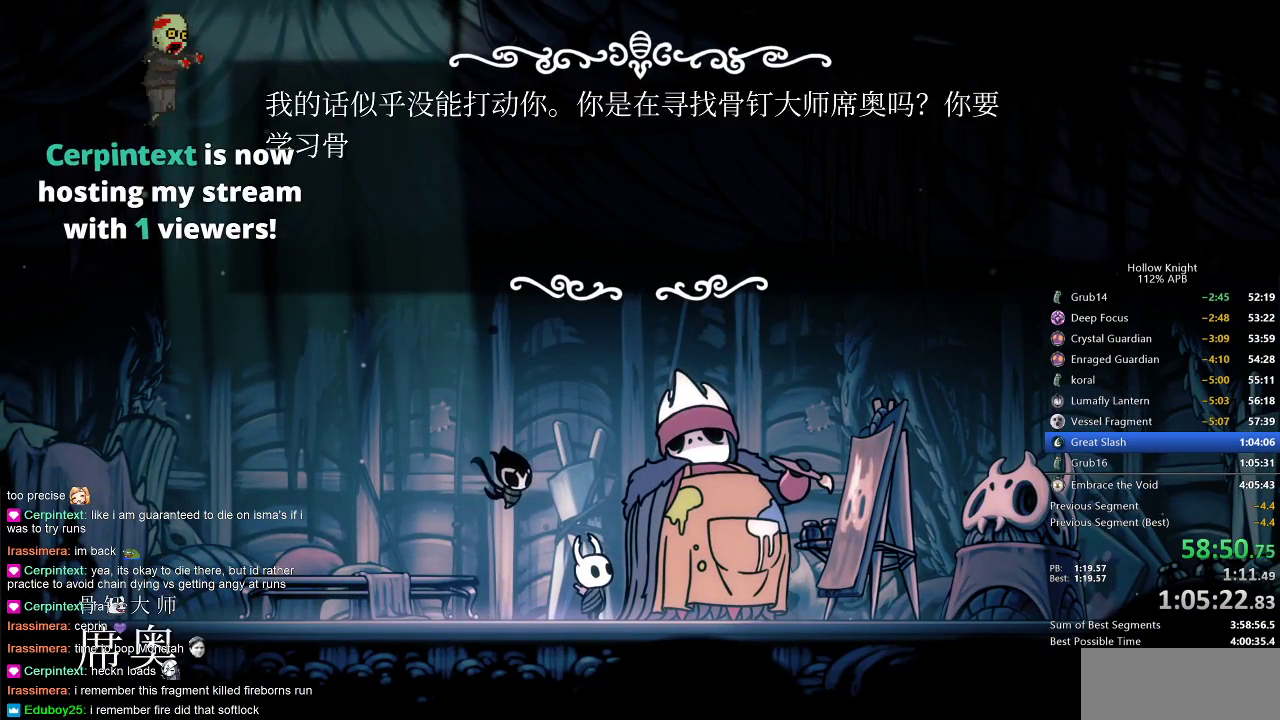
{"keys": ["jump"], "events": [[50, "heal", "up"], [50, "nail", "down"], [83, "dnail", "up"], [83, "jump", "down"], [83, "nail", "up"], [133, "dnail", "down"], [133, "heal", "down"], [200, "heal", "up"], [233, "jump", "up"], [267, "heal", "down"], [267, "nail", "down"], [350, "heal", "up"], [350, "jump", "down"], [350, "nail", "up"], [367, "jump", "up"], [400, "heal", "down"], [400, "nail", "down"], [467, "dnail", "up"], [467, "heal", "up"], [467, "jump", "down"], [467, "nail", "up"]]}
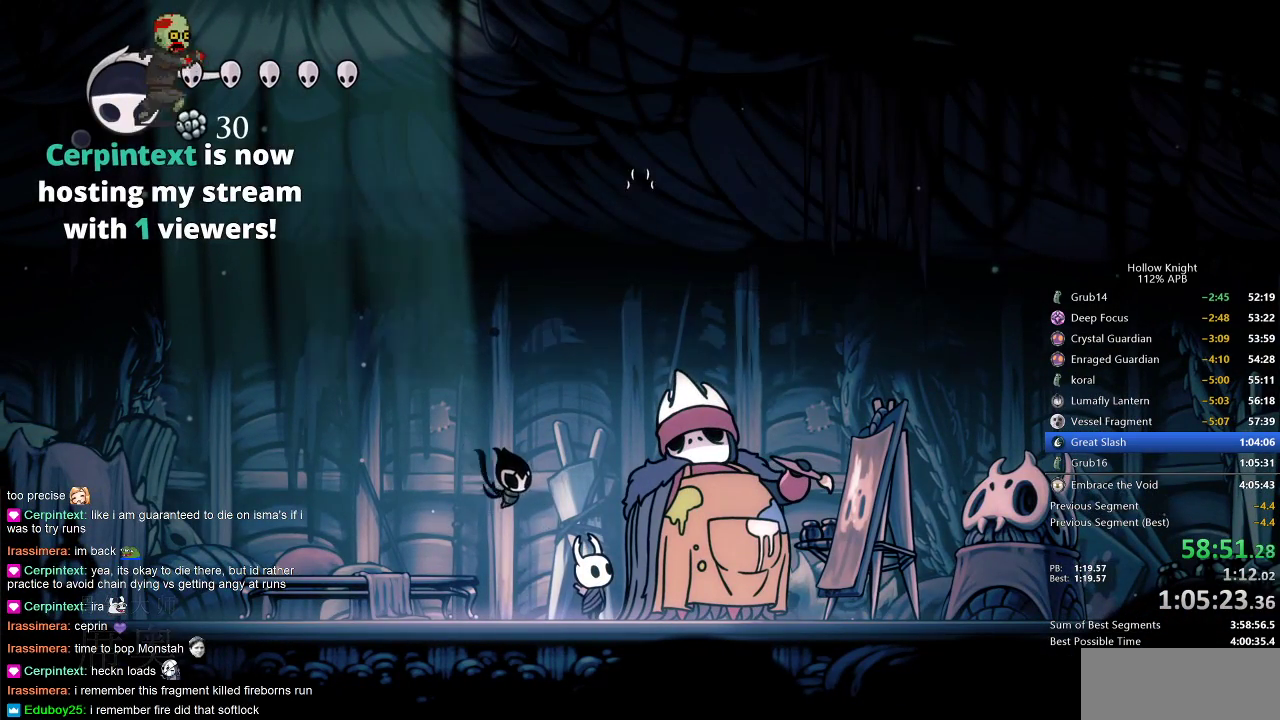
{"keys": [], "events": [[33, "jump", "up"]]}